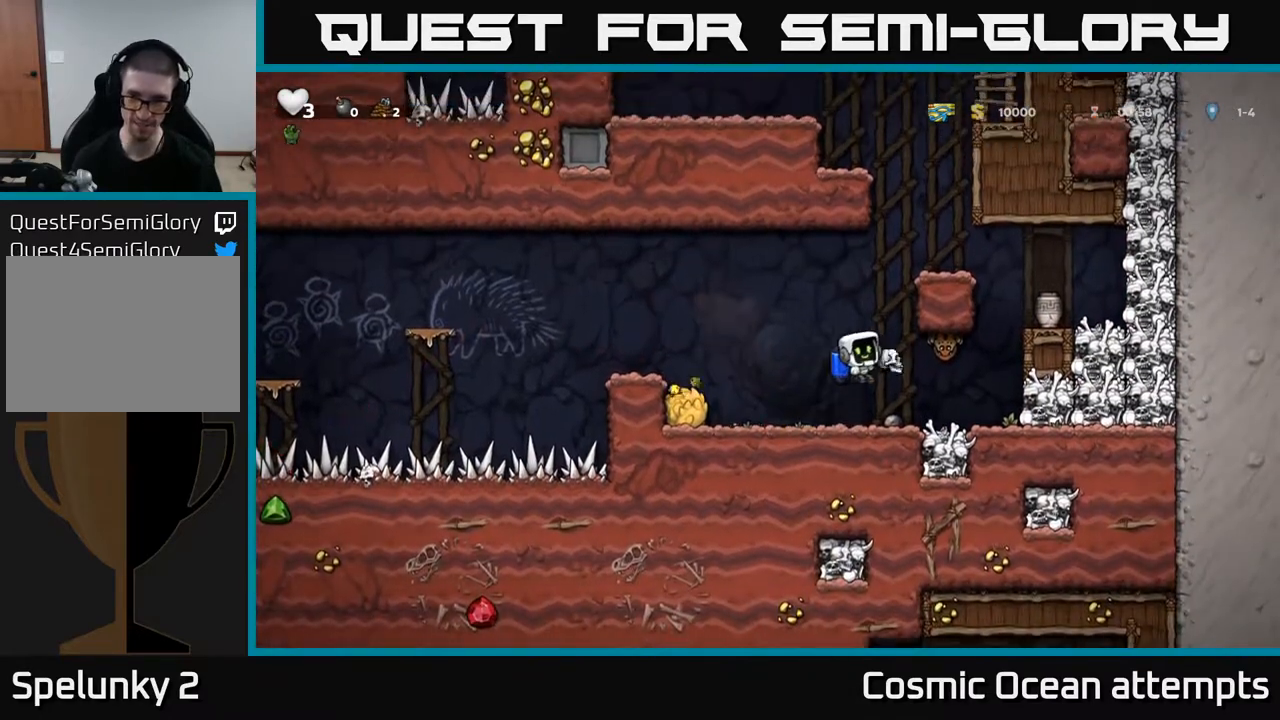
Gameplay with a controller (Xbox layout); each line is a JSON object with the inputs held at the frame after it. "events" lists button and stick changes between this image and that frame as [ms after this image, input, new state], when the widget could be followed in between. Not read: left_stick.
{"buttons": ["DPAD_RIGHT"], "right_stick": "center", "events": [[33, "X", "up"], [133, "DPAD_LEFT", "down"], [250, "DPAD_LEFT", "up"], [367, "DPAD_RIGHT", "down"]]}
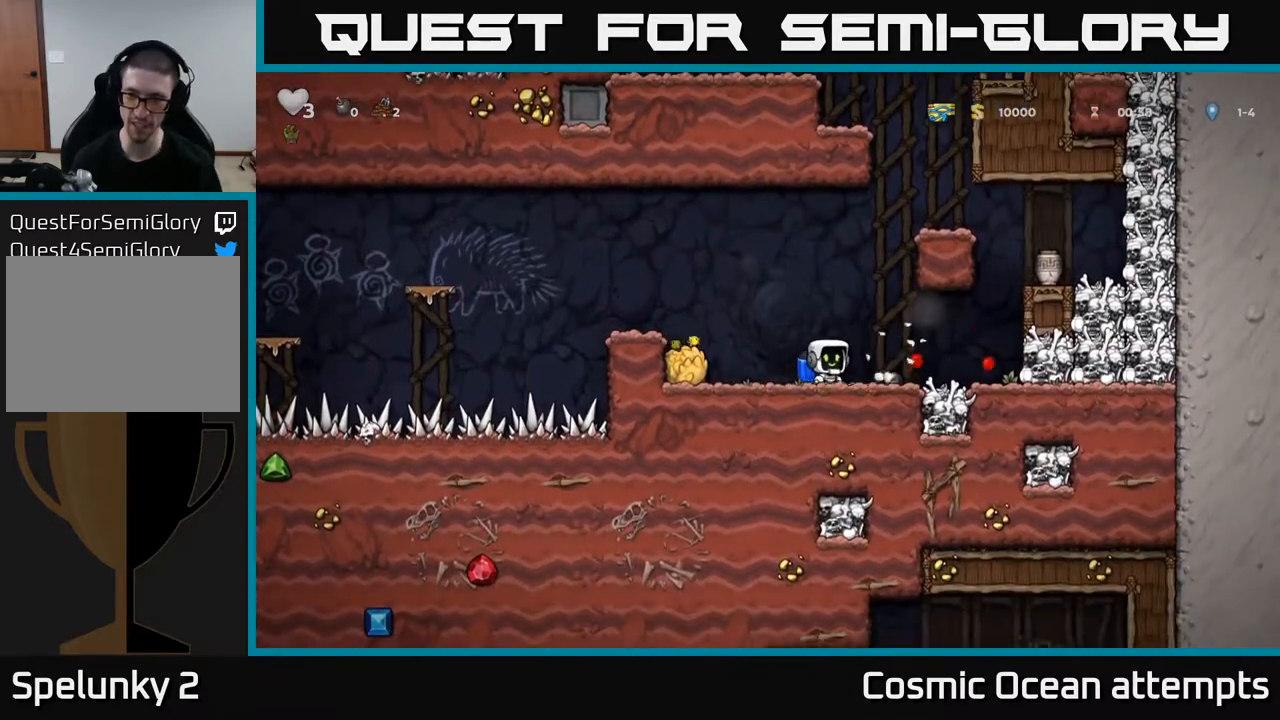
{"buttons": ["DPAD_LEFT"], "right_stick": "center", "events": [[217, "X", "down"], [350, "X", "up"], [450, "DPAD_RIGHT", "up"], [483, "DPAD_LEFT", "down"]]}
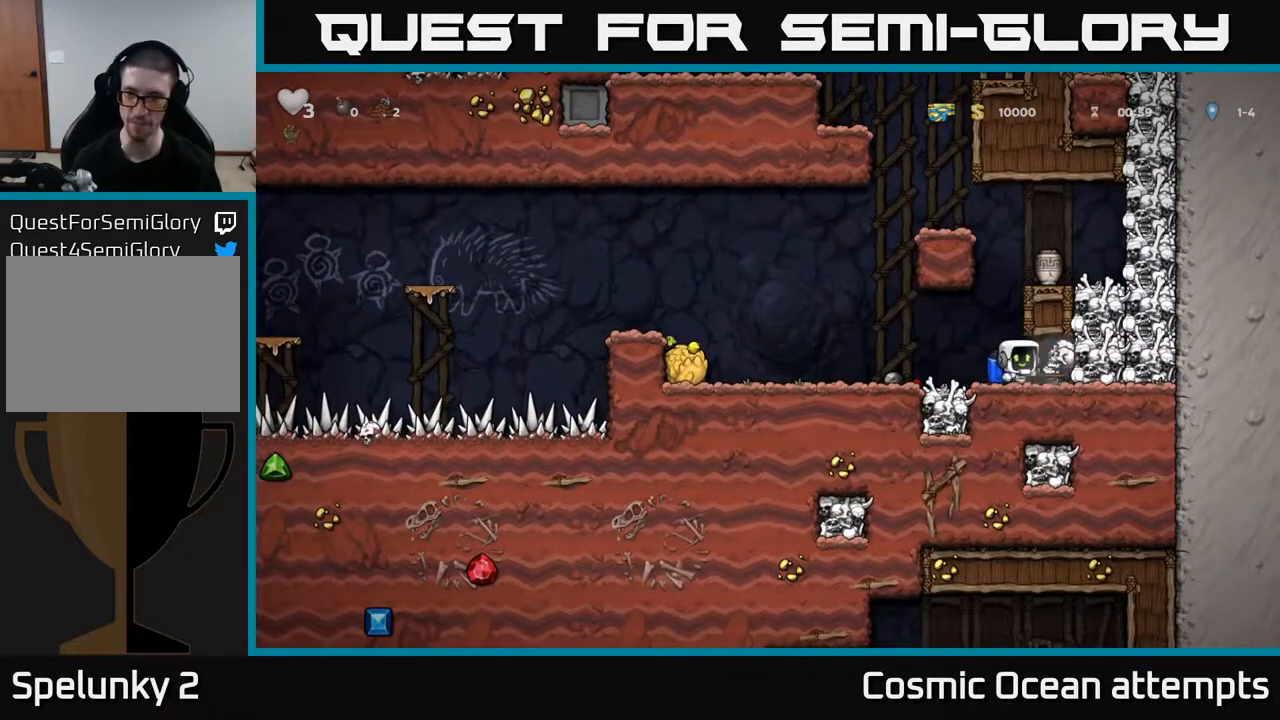
{"buttons": ["DPAD_RIGHT"], "right_stick": "center", "events": [[183, "DPAD_LEFT", "up"], [333, "DPAD_RIGHT", "down"]]}
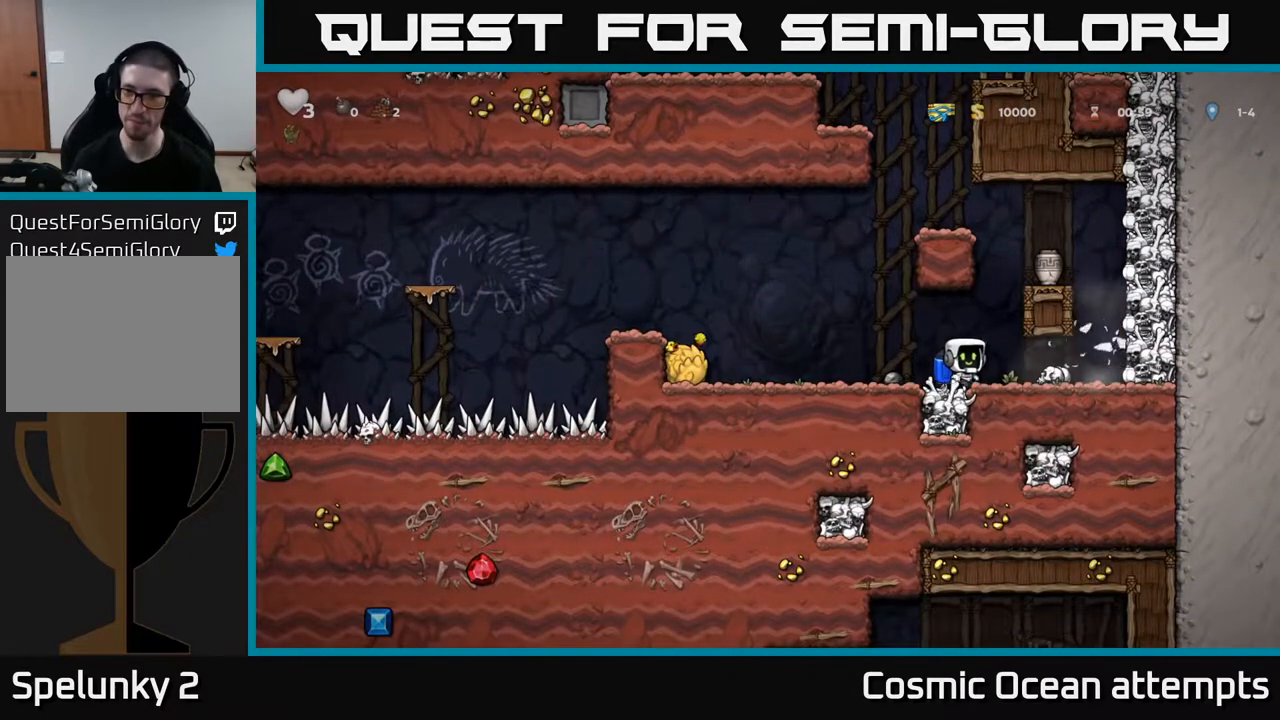
{"buttons": ["DPAD_LEFT"], "right_stick": "center", "events": [[50, "X", "down"], [183, "X", "up"], [267, "DPAD_RIGHT", "up"], [283, "DPAD_LEFT", "down"]]}
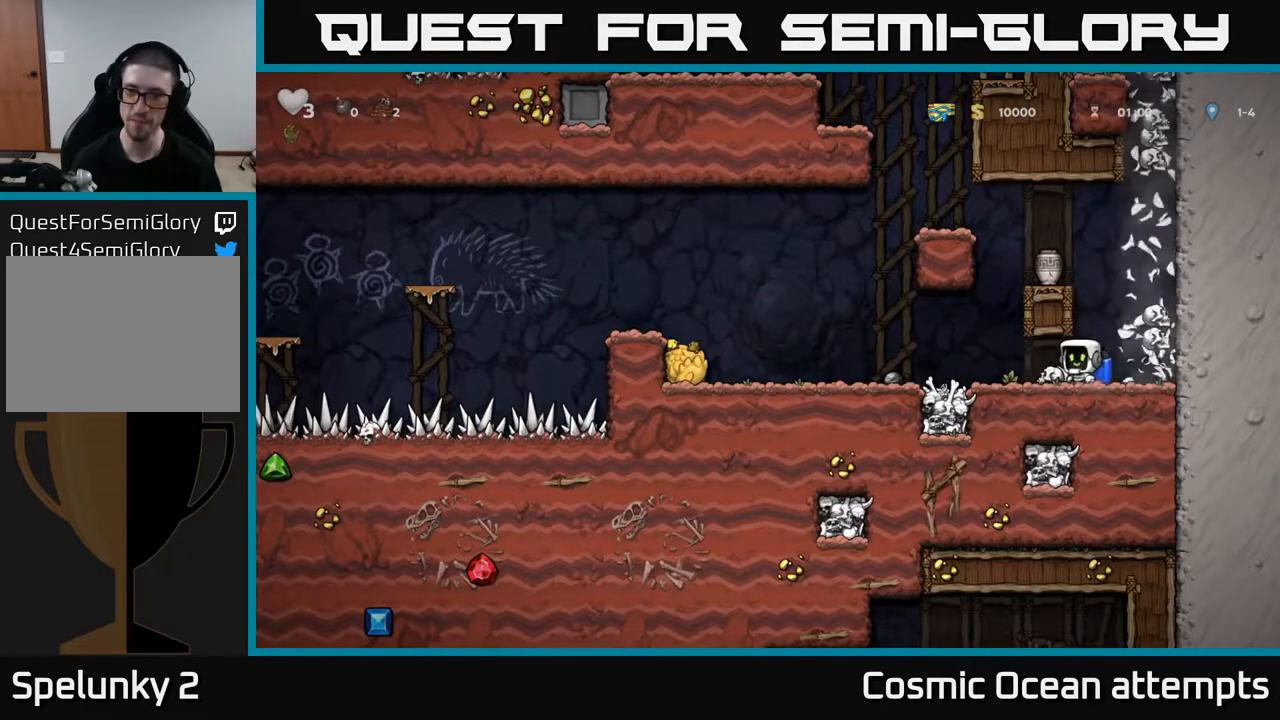
{"buttons": ["DPAD_RIGHT"], "right_stick": "center", "events": [[217, "DPAD_LEFT", "up"], [350, "DPAD_RIGHT", "down"]]}
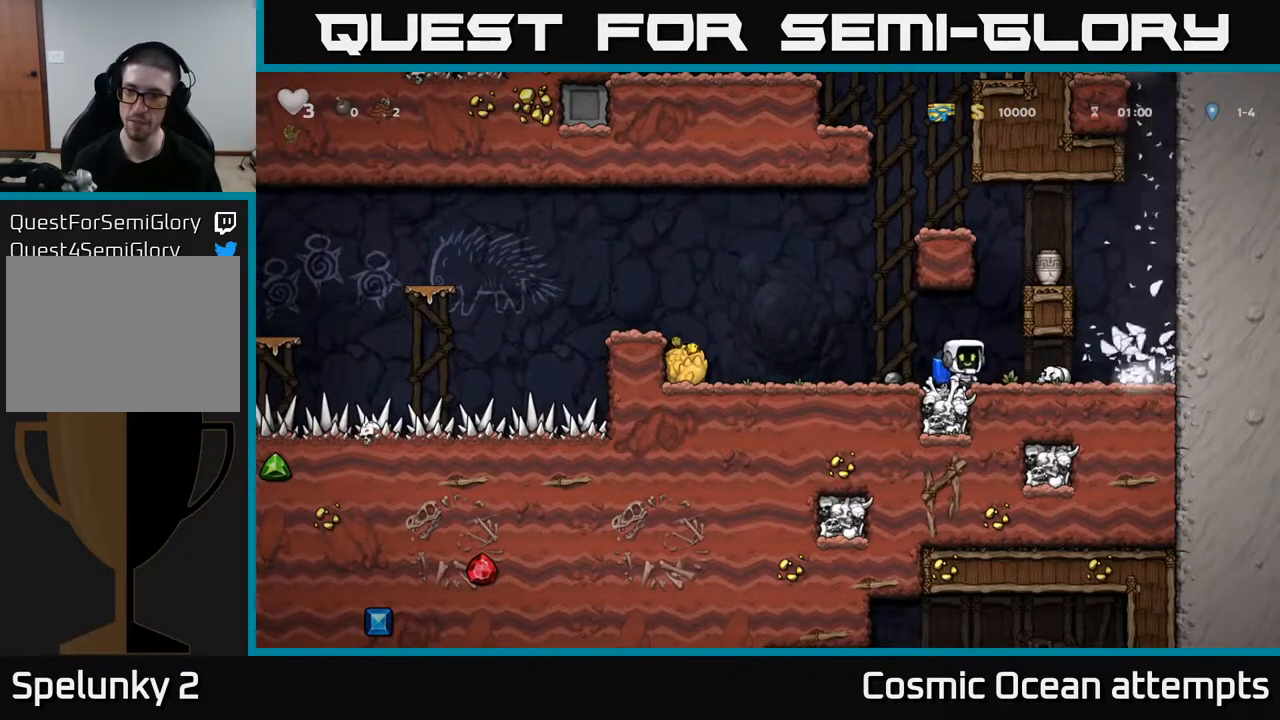
{"buttons": ["A"], "right_stick": "center", "events": [[150, "DPAD_DOWN", "down"], [167, "DPAD_RIGHT", "up"], [200, "X", "down"], [250, "DPAD_LEFT", "down"], [267, "DPAD_DOWN", "up"], [300, "X", "up"], [450, "DPAD_LEFT", "up"], [483, "A", "down"]]}
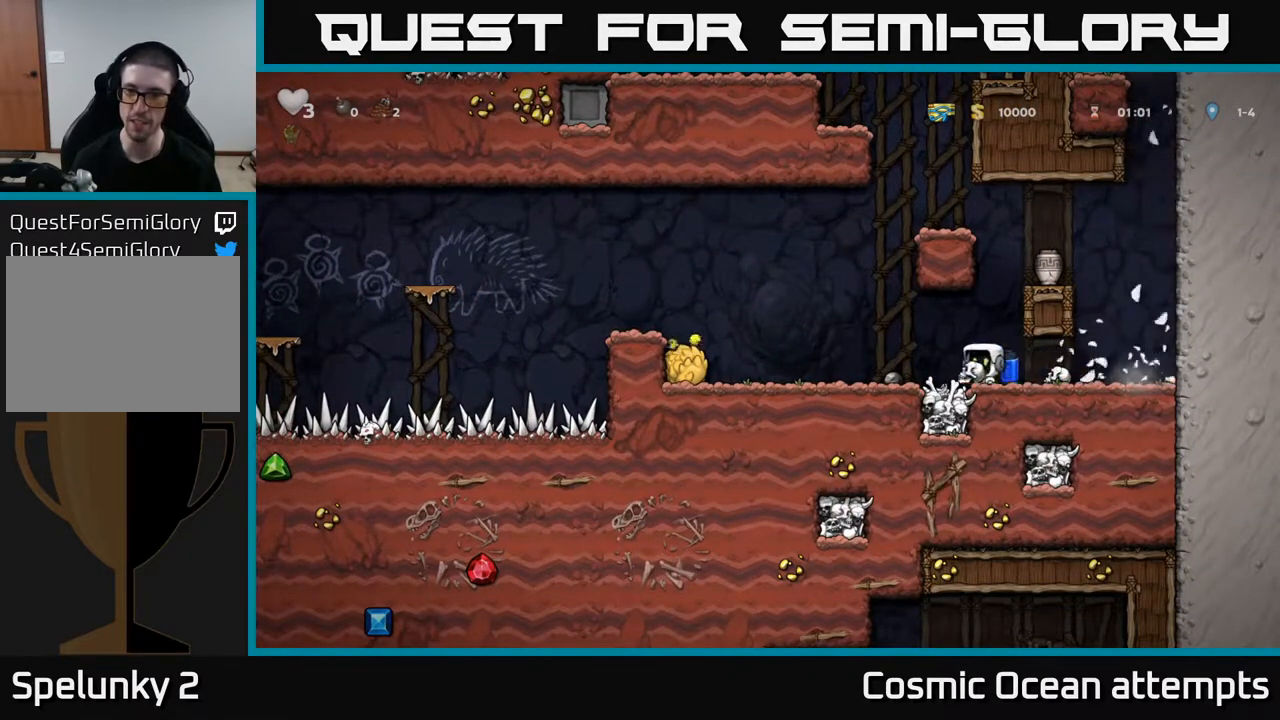
{"buttons": ["A", "DPAD_LEFT"], "right_stick": "center", "events": [[33, "DPAD_RIGHT", "down"], [83, "A", "up"], [133, "A", "down"], [267, "DPAD_RIGHT", "up"], [383, "DPAD_LEFT", "down"]]}
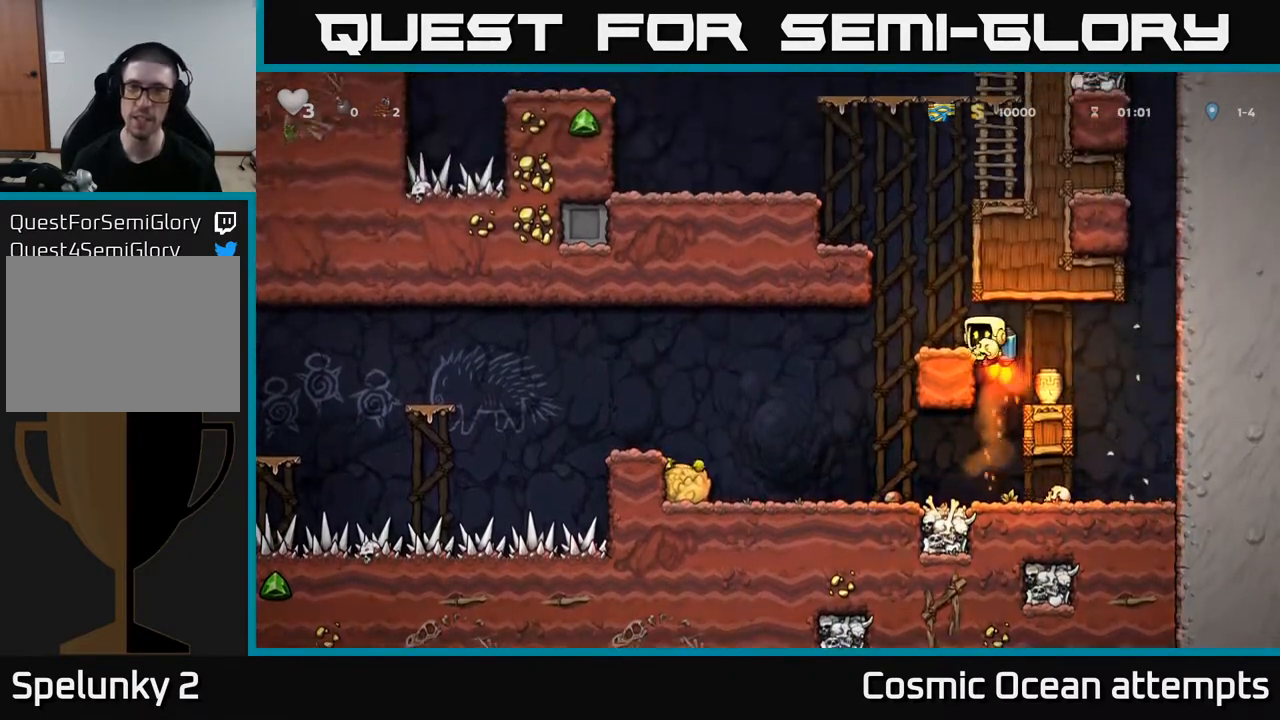
{"buttons": ["DPAD_LEFT"], "right_stick": "center", "events": [[50, "A", "up"], [50, "DPAD_LEFT", "up"], [367, "A", "down"], [450, "A", "up"], [467, "DPAD_LEFT", "down"]]}
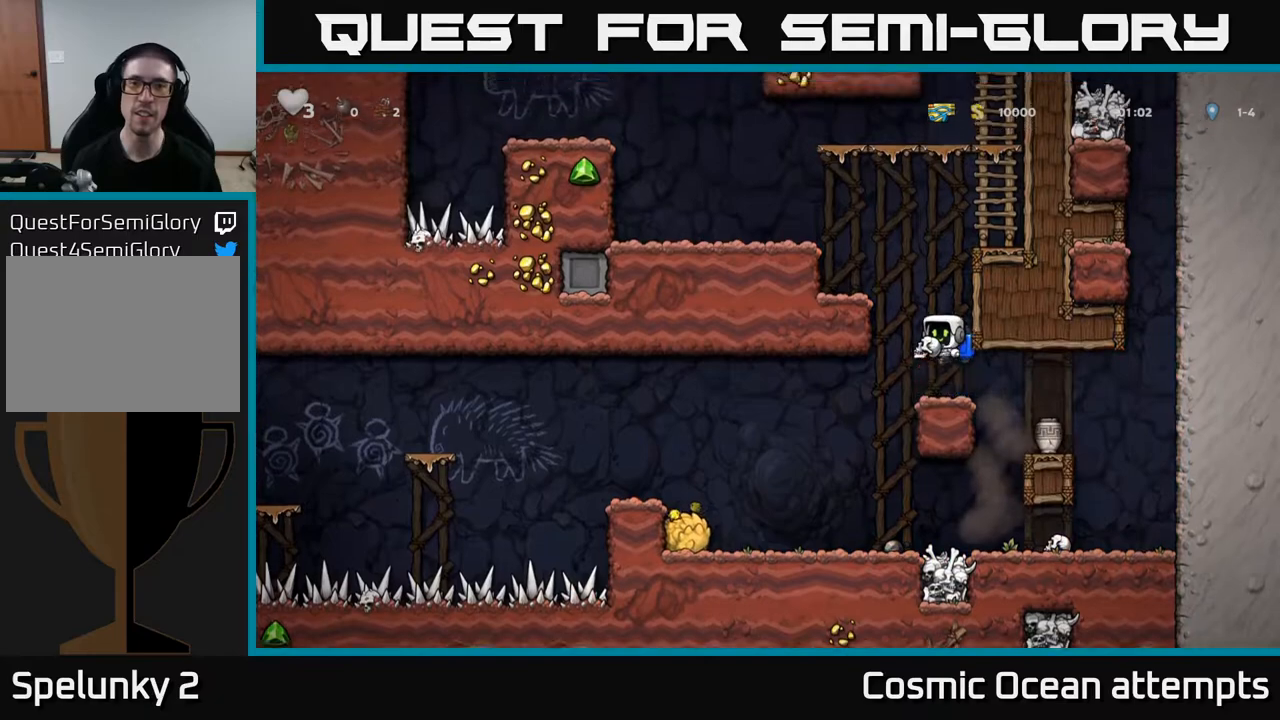
{"buttons": [], "right_stick": "center", "events": [[17, "A", "down"], [67, "DPAD_LEFT", "up"], [500, "A", "up"]]}
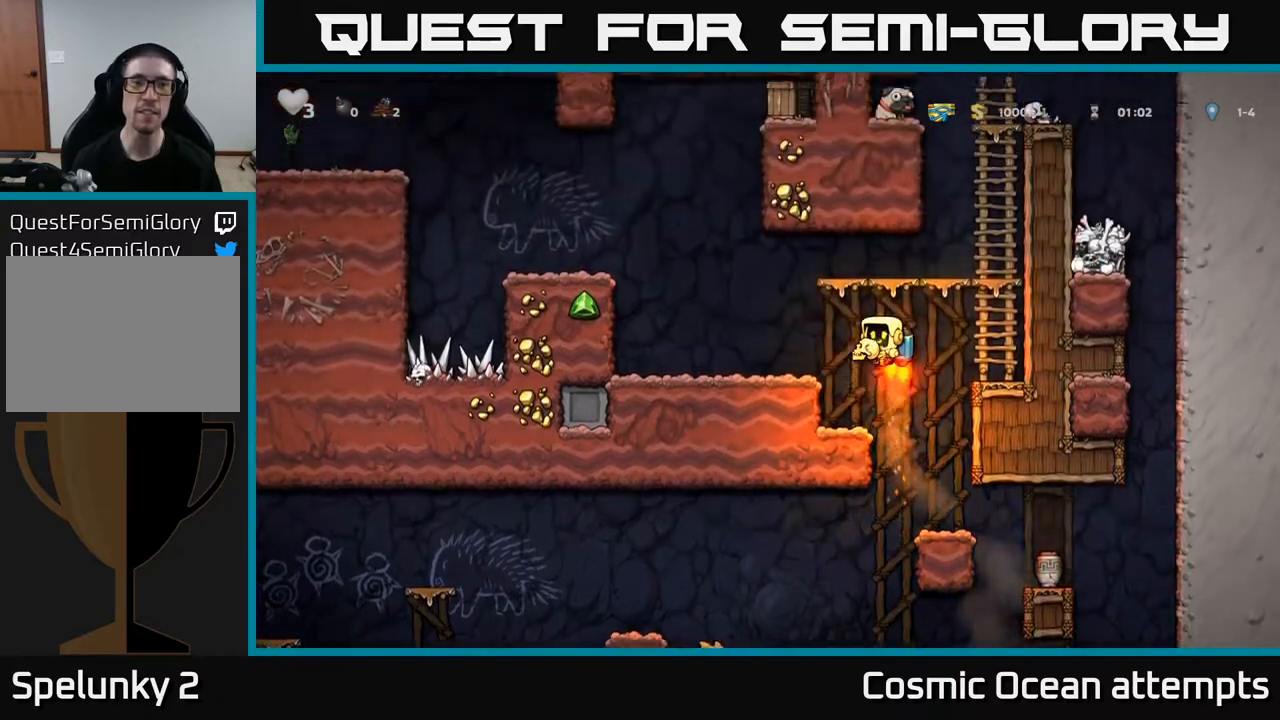
{"buttons": [], "right_stick": "center", "events": [[333, "DPAD_LEFT", "down"], [417, "DPAD_LEFT", "up"]]}
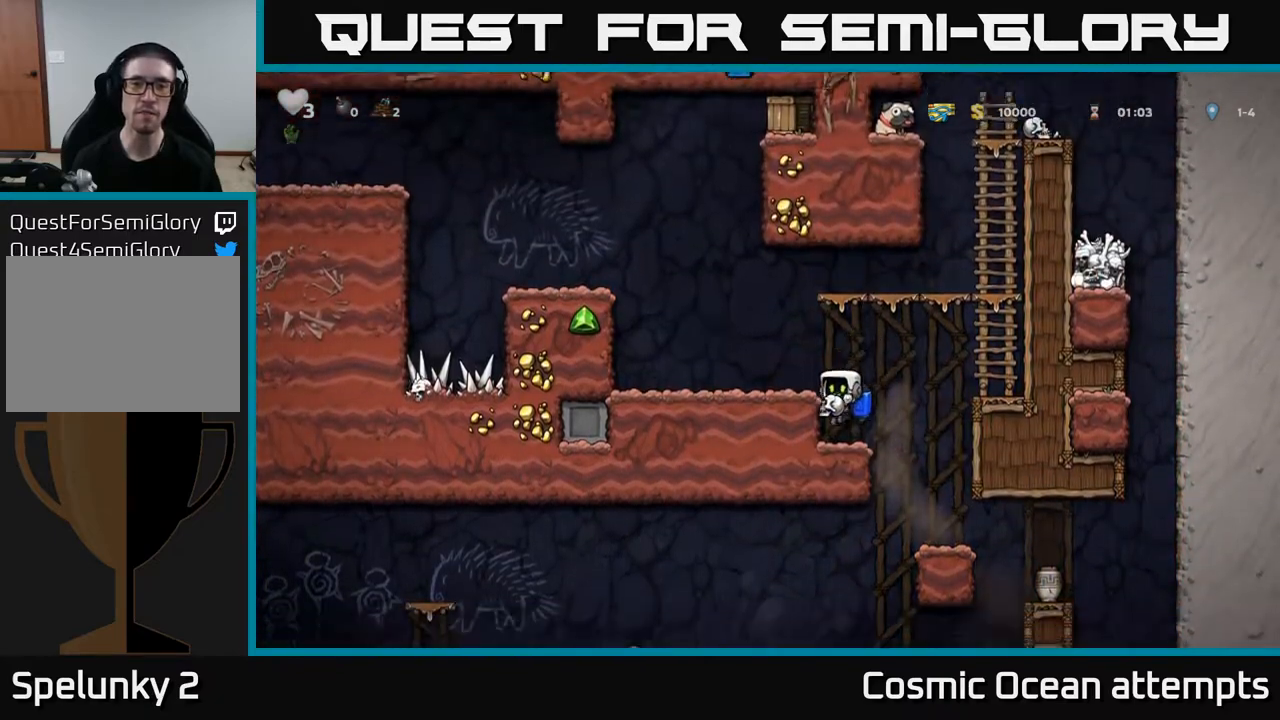
{"buttons": ["DPAD_DOWN"], "right_stick": "center", "events": [[83, "A", "down"], [150, "DPAD_LEFT", "down"], [217, "A", "up"], [350, "DPAD_LEFT", "up"], [367, "DPAD_DOWN", "down"]]}
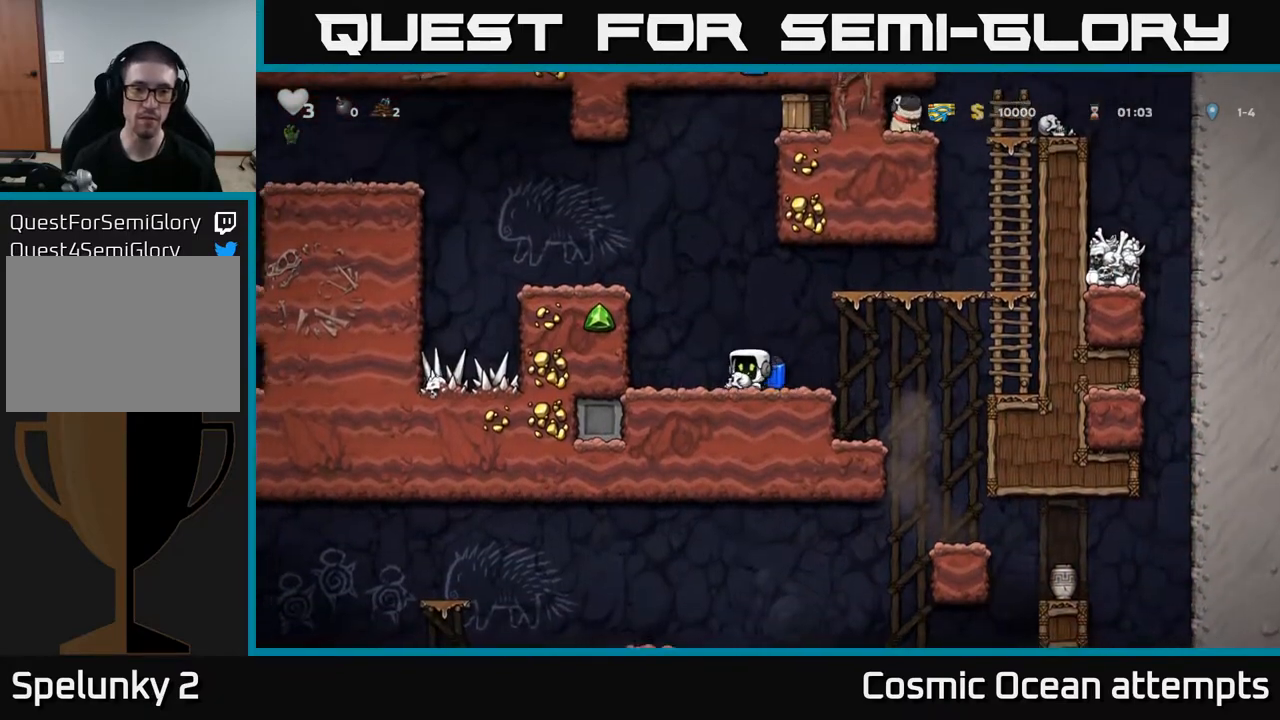
{"buttons": ["A", "DPAD_RIGHT"], "right_stick": "center", "events": [[33, "X", "down"], [100, "DPAD_DOWN", "up"], [117, "X", "up"], [150, "A", "down"], [167, "DPAD_LEFT", "down"], [233, "A", "up"], [283, "A", "down"], [333, "DPAD_LEFT", "up"], [400, "DPAD_RIGHT", "down"]]}
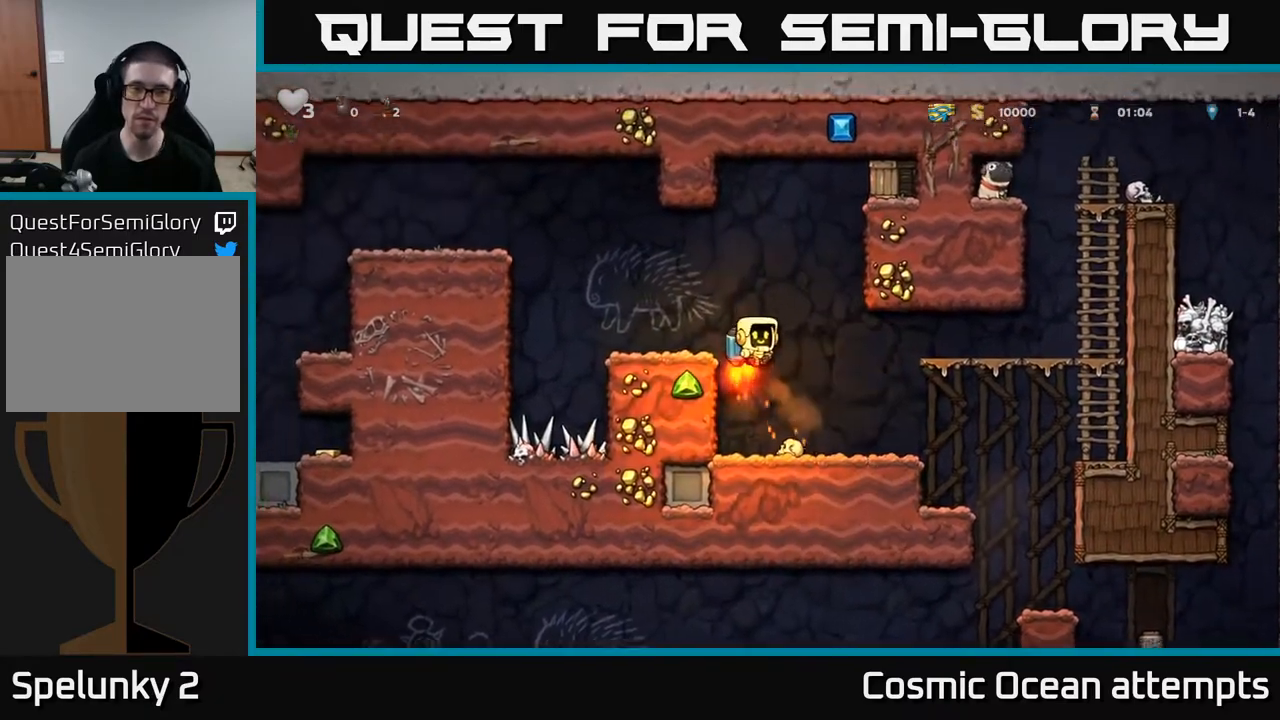
{"buttons": ["A", "DPAD_RIGHT"], "right_stick": "center", "events": [[33, "DPAD_RIGHT", "up"], [300, "X", "down"], [467, "DPAD_RIGHT", "down"], [483, "X", "up"]]}
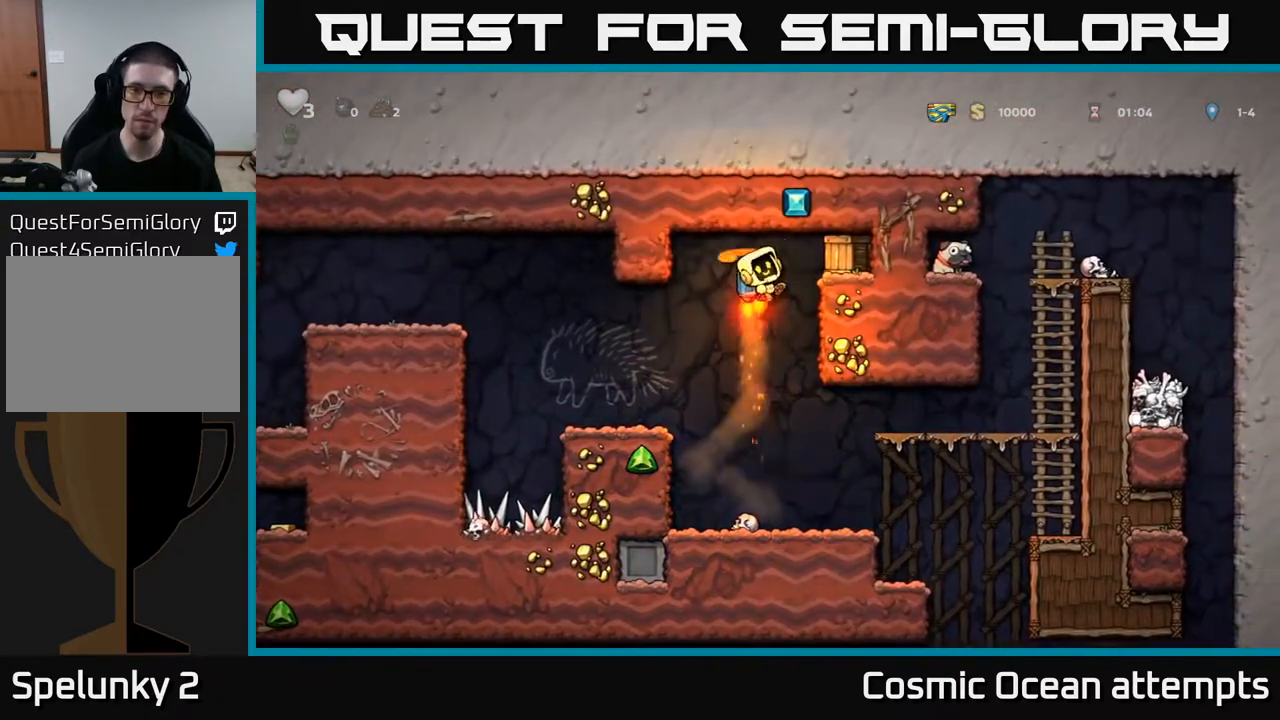
{"buttons": ["DPAD_LEFT"], "right_stick": "center", "events": [[183, "A", "up"], [200, "DPAD_RIGHT", "up"], [350, "DPAD_LEFT", "down"]]}
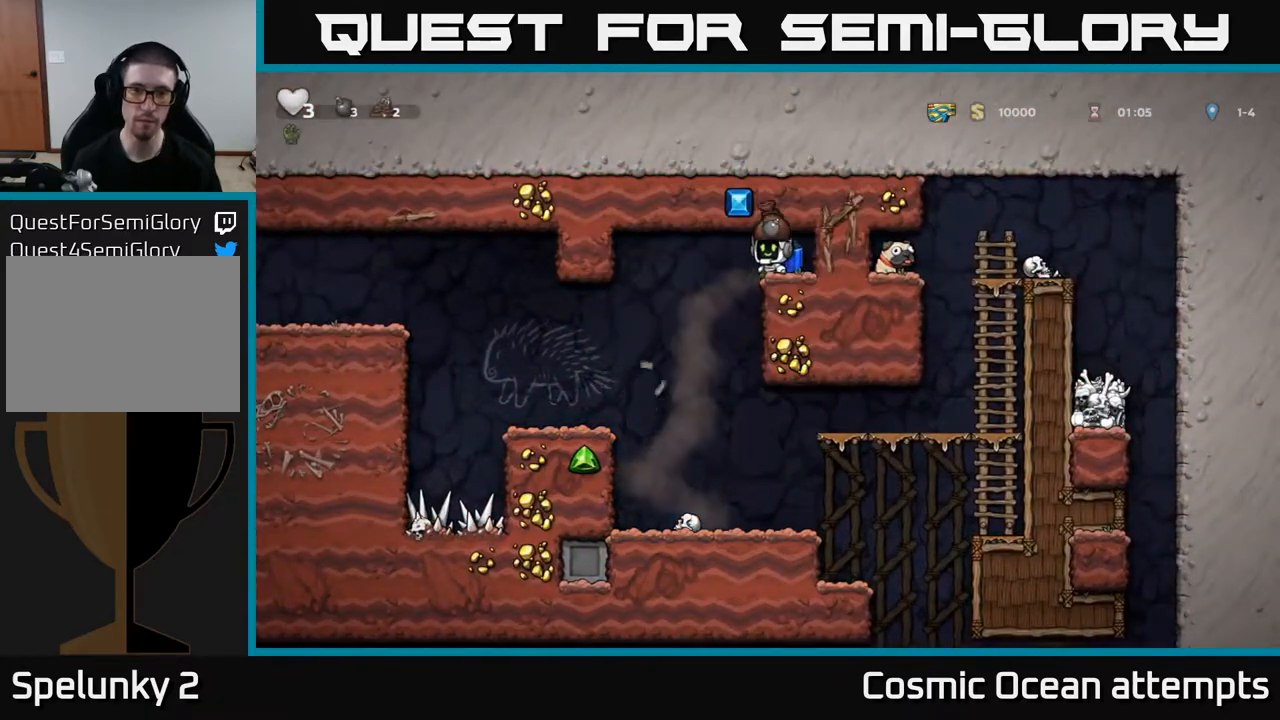
{"buttons": [], "right_stick": "center", "events": [[50, "DPAD_LEFT", "up"], [350, "DPAD_RIGHT", "down"], [483, "DPAD_RIGHT", "up"]]}
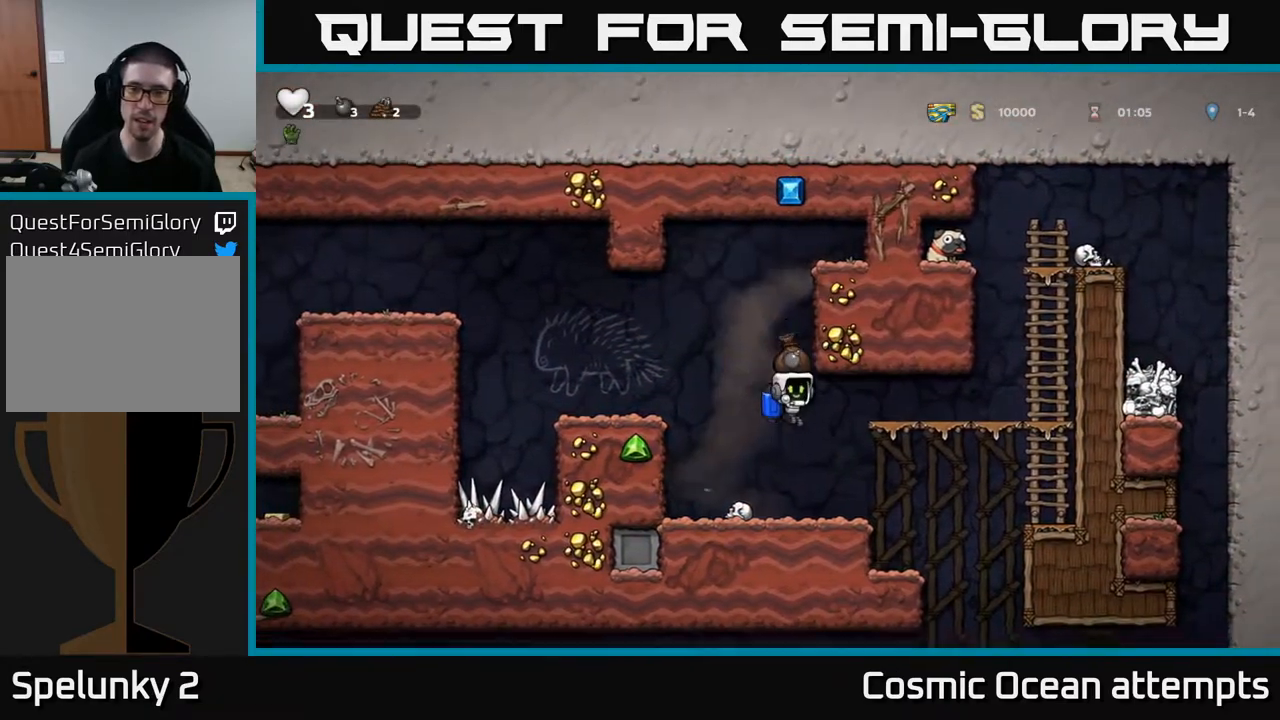
{"buttons": ["A", "DPAD_RIGHT"], "right_stick": "center", "events": [[167, "DPAD_RIGHT", "down"], [217, "A", "down"], [300, "A", "up"], [367, "A", "down"]]}
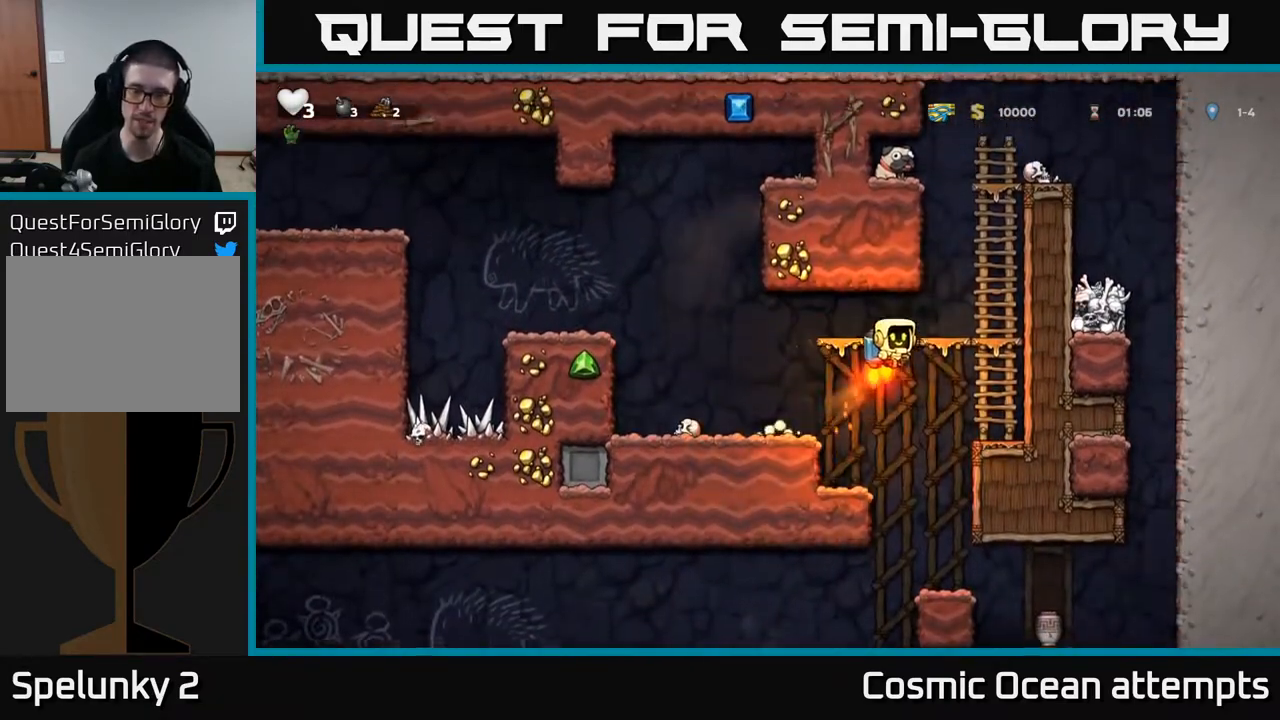
{"buttons": ["A", "DPAD_LEFT"], "right_stick": "center", "events": [[233, "DPAD_RIGHT", "up"], [500, "DPAD_LEFT", "down"]]}
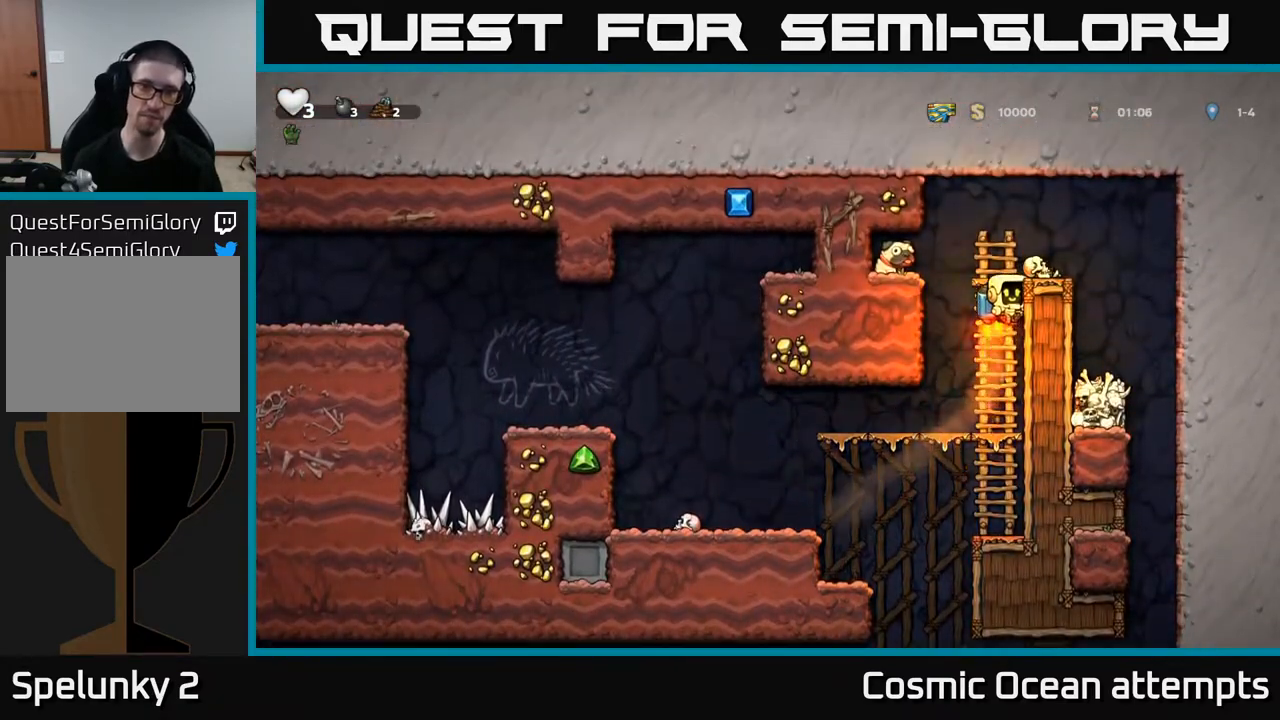
{"buttons": ["DPAD_DOWN"], "right_stick": "center", "events": [[100, "A", "up"], [267, "DPAD_LEFT", "up"], [417, "DPAD_DOWN", "down"]]}
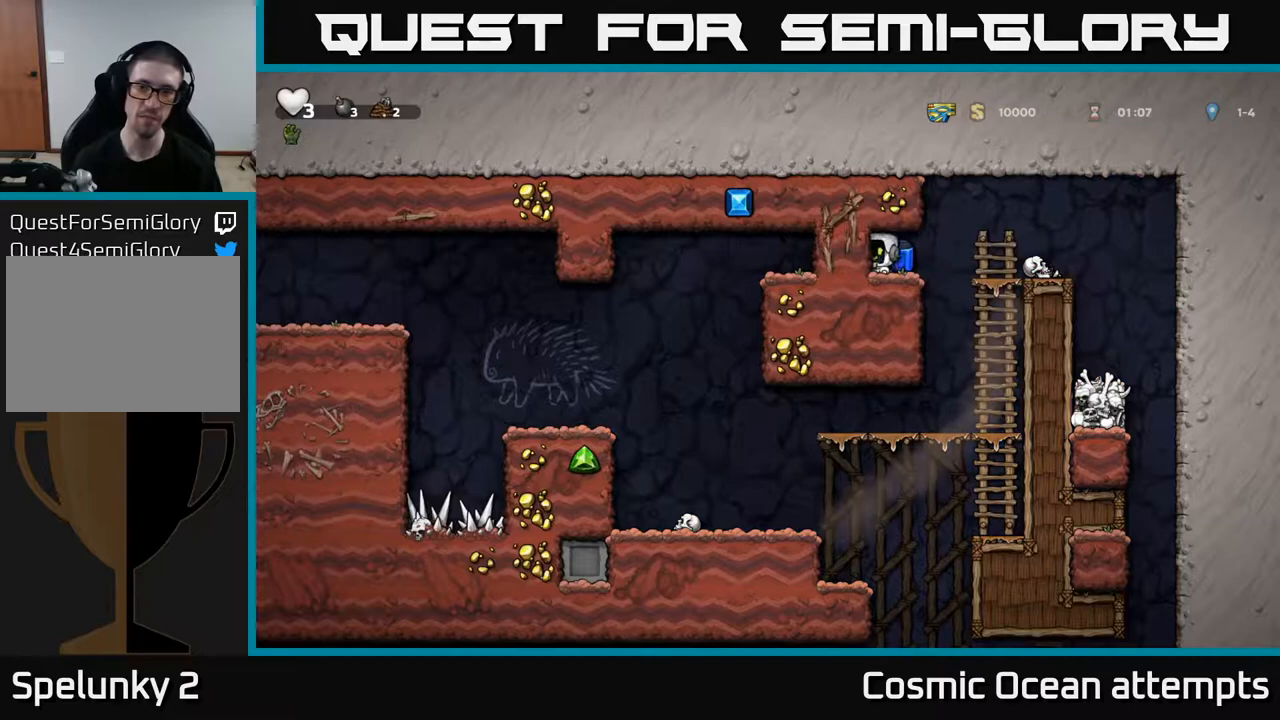
{"buttons": [], "right_stick": "center", "events": [[100, "X", "down"], [183, "X", "up"], [217, "DPAD_DOWN", "up"], [250, "DPAD_RIGHT", "down"], [400, "DPAD_RIGHT", "up"]]}
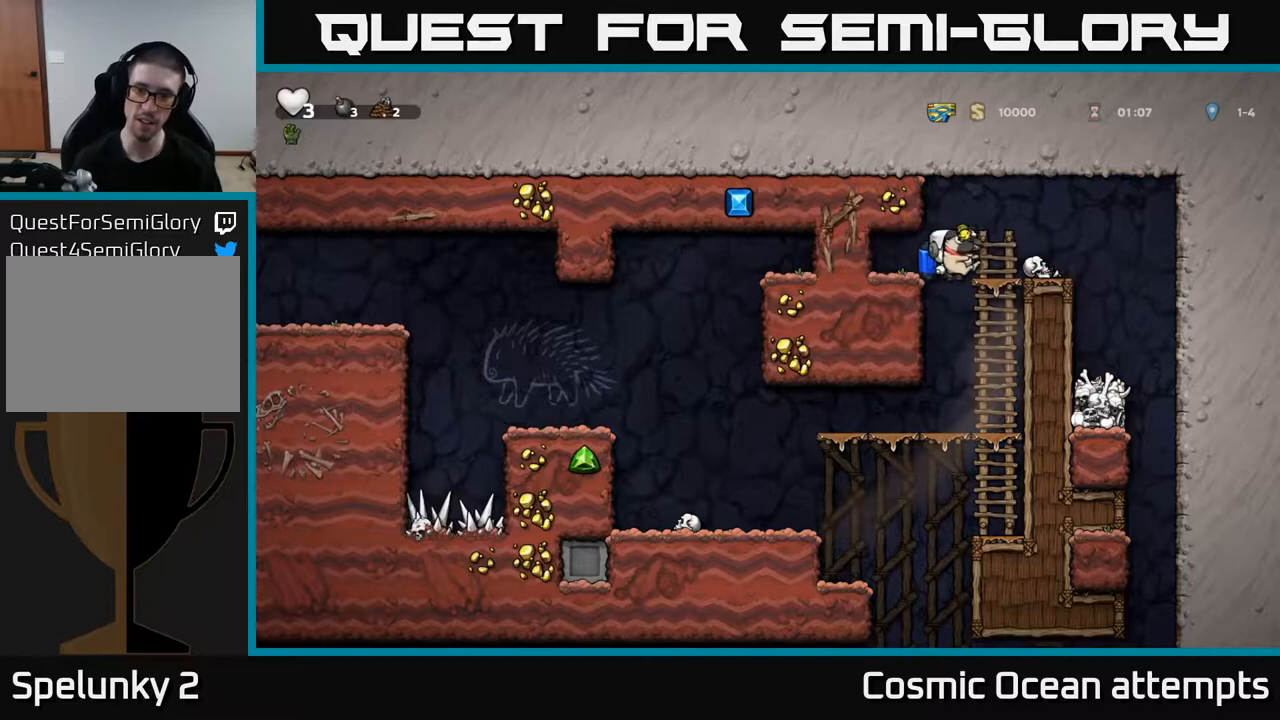
{"buttons": ["A", "DPAD_DOWN"], "right_stick": "center", "events": [[400, "DPAD_DOWN", "down"], [450, "A", "down"]]}
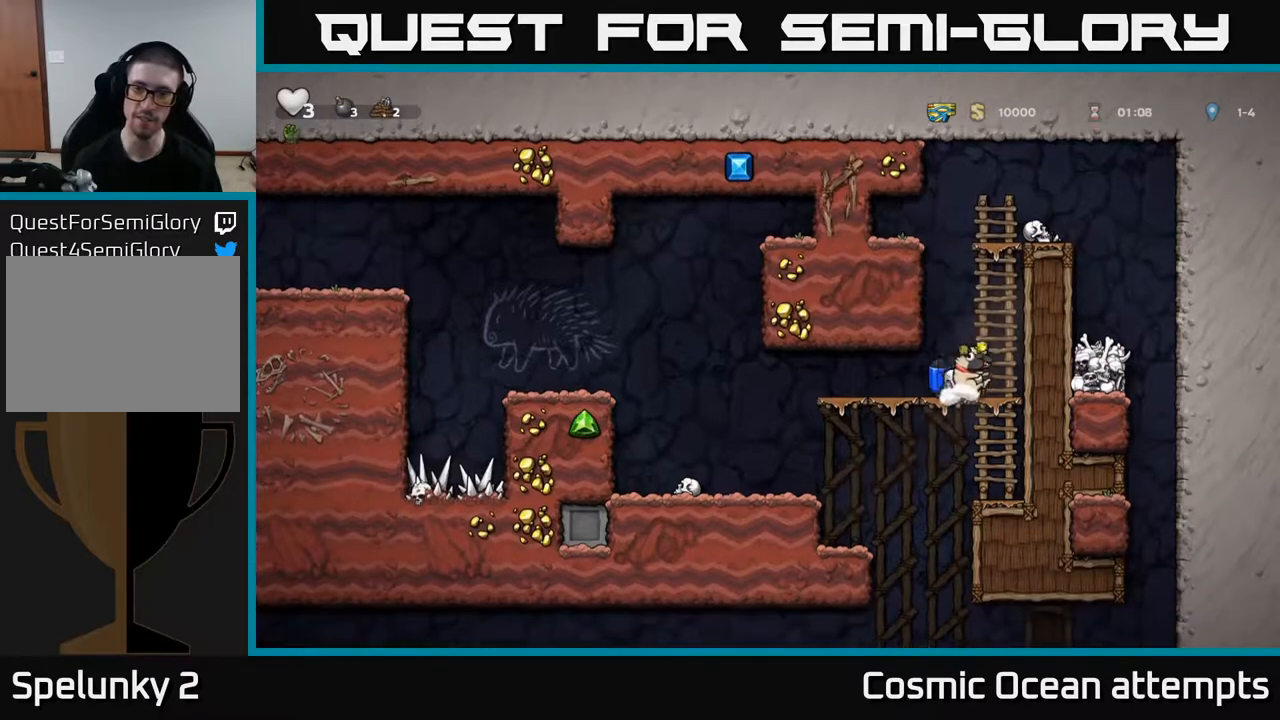
{"buttons": ["A", "DPAD_LEFT"], "right_stick": "center", "events": [[17, "A", "up"], [17, "DPAD_DOWN", "up"], [100, "DPAD_LEFT", "down"], [150, "DPAD_LEFT", "up"], [483, "A", "down"], [483, "DPAD_LEFT", "down"]]}
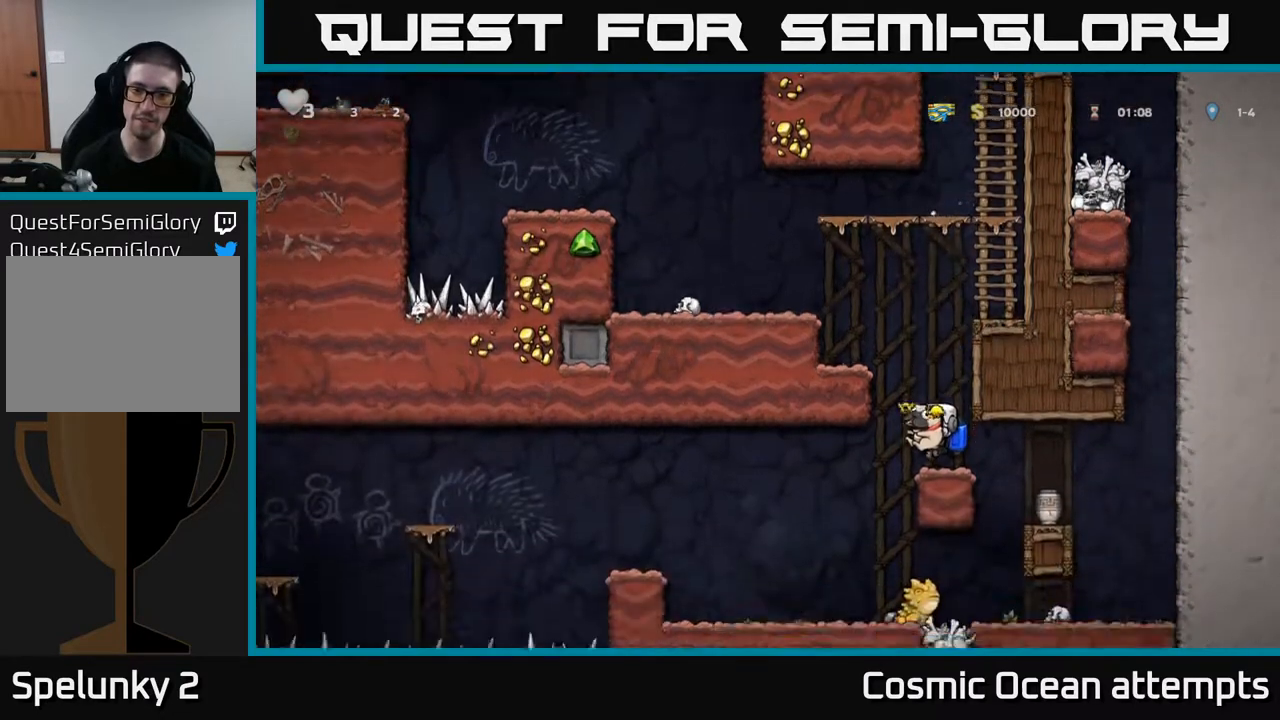
{"buttons": ["A", "DPAD_LEFT"], "right_stick": "center", "events": [[33, "A", "up"], [83, "DPAD_LEFT", "up"], [417, "DPAD_LEFT", "down"], [483, "A", "down"]]}
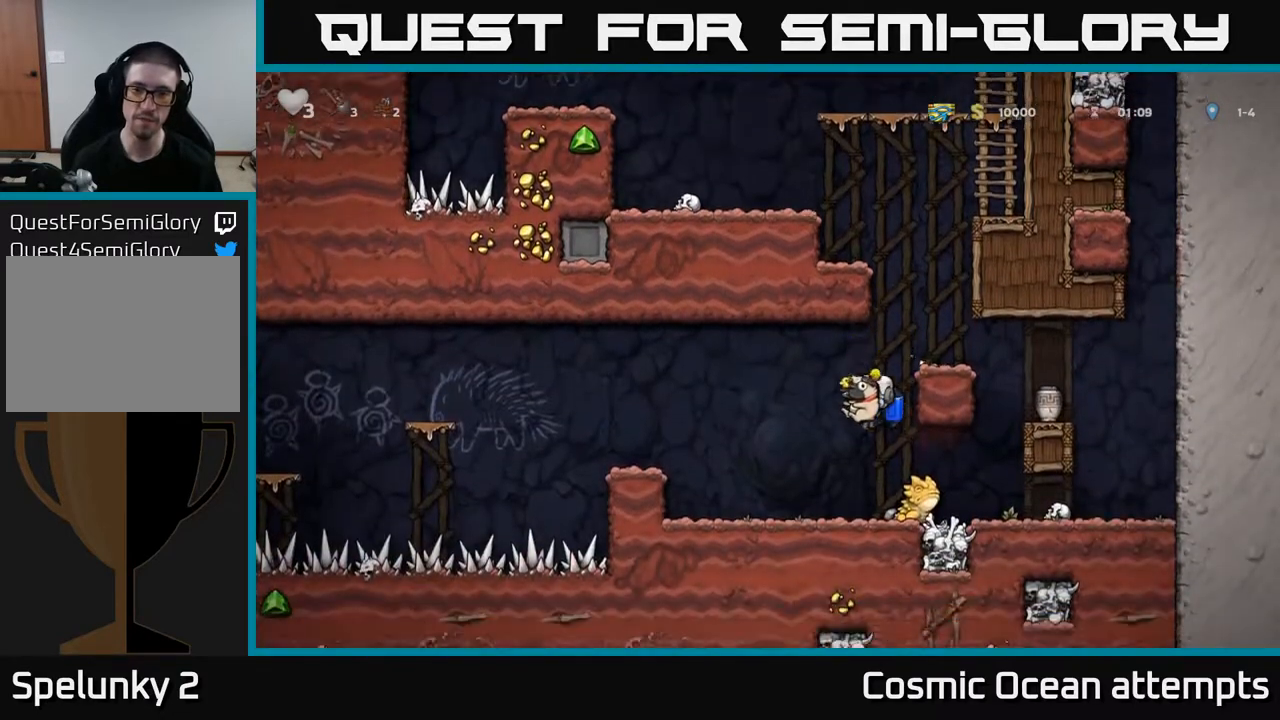
{"buttons": ["DPAD_LEFT"], "right_stick": "center", "events": [[83, "A", "up"], [150, "A", "down"], [217, "A", "up"]]}
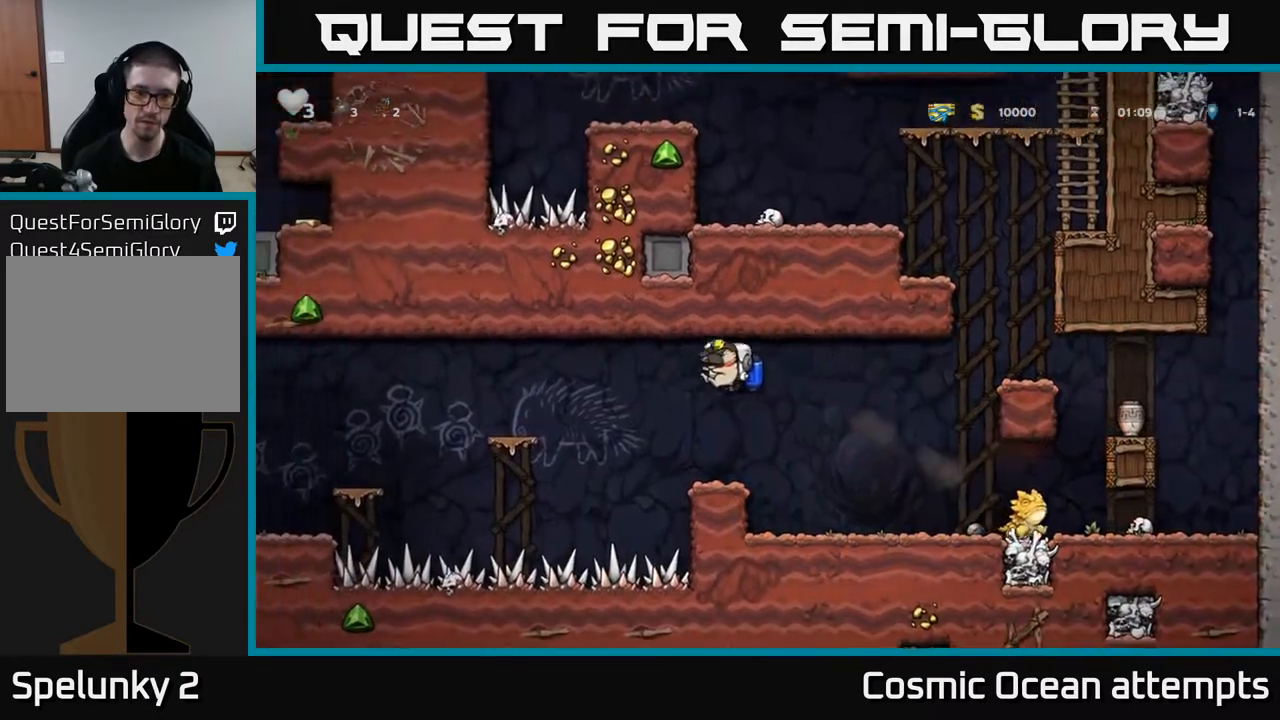
{"buttons": ["A", "DPAD_LEFT"], "right_stick": "center", "events": [[83, "A", "down"], [183, "A", "up"], [500, "A", "down"]]}
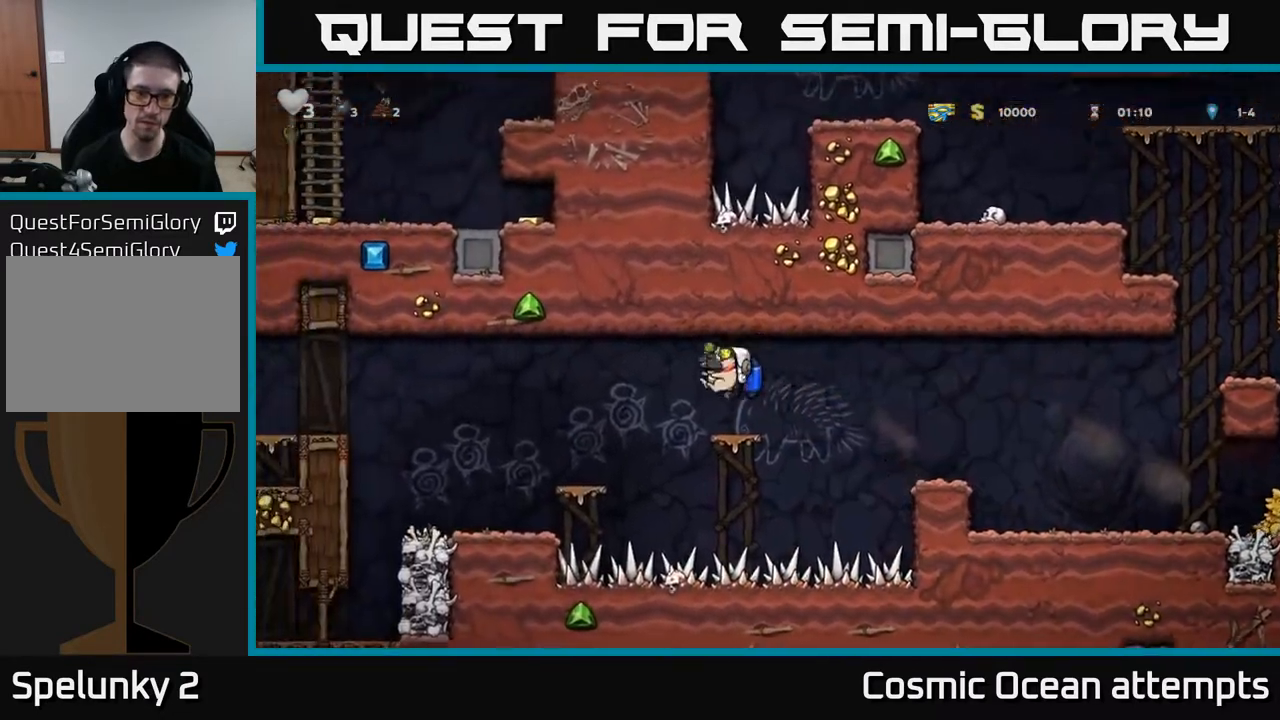
{"buttons": ["DPAD_LEFT"], "right_stick": "center", "events": [[67, "A", "up"]]}
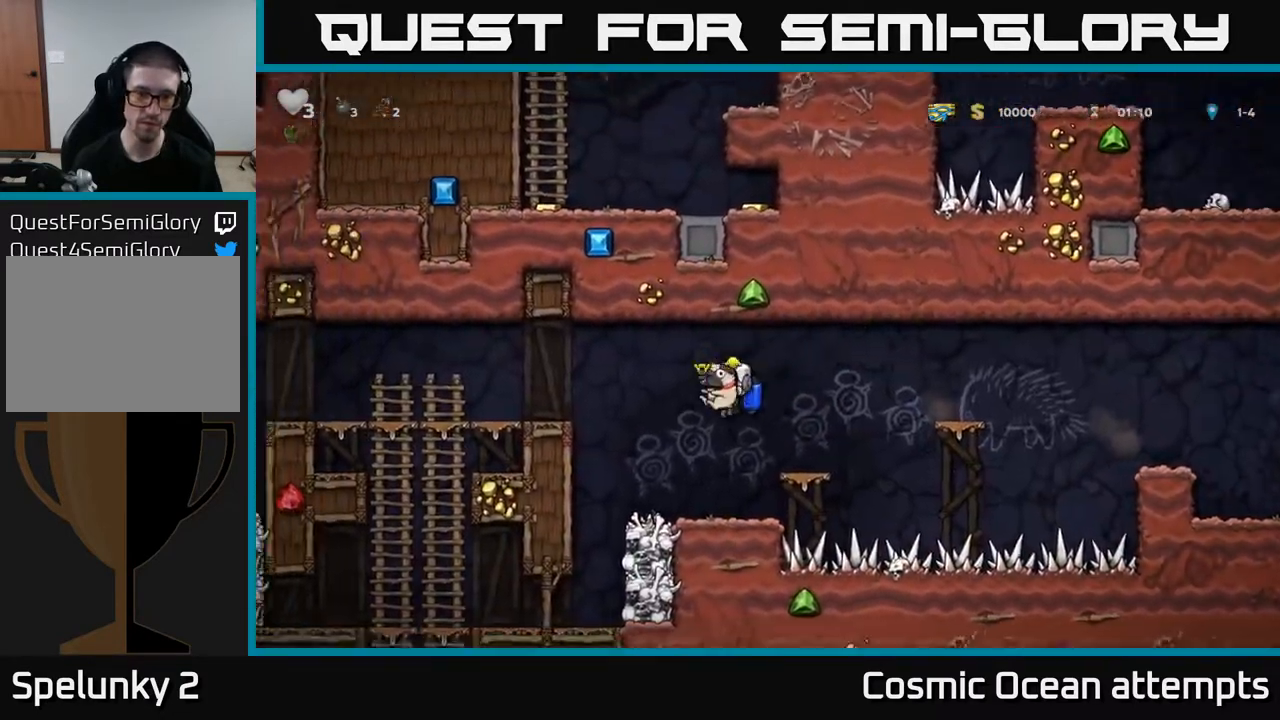
{"buttons": ["DPAD_LEFT"], "right_stick": "center", "events": [[100, "DPAD_LEFT", "up"], [200, "DPAD_RIGHT", "down"], [433, "DPAD_RIGHT", "up"], [467, "DPAD_LEFT", "down"]]}
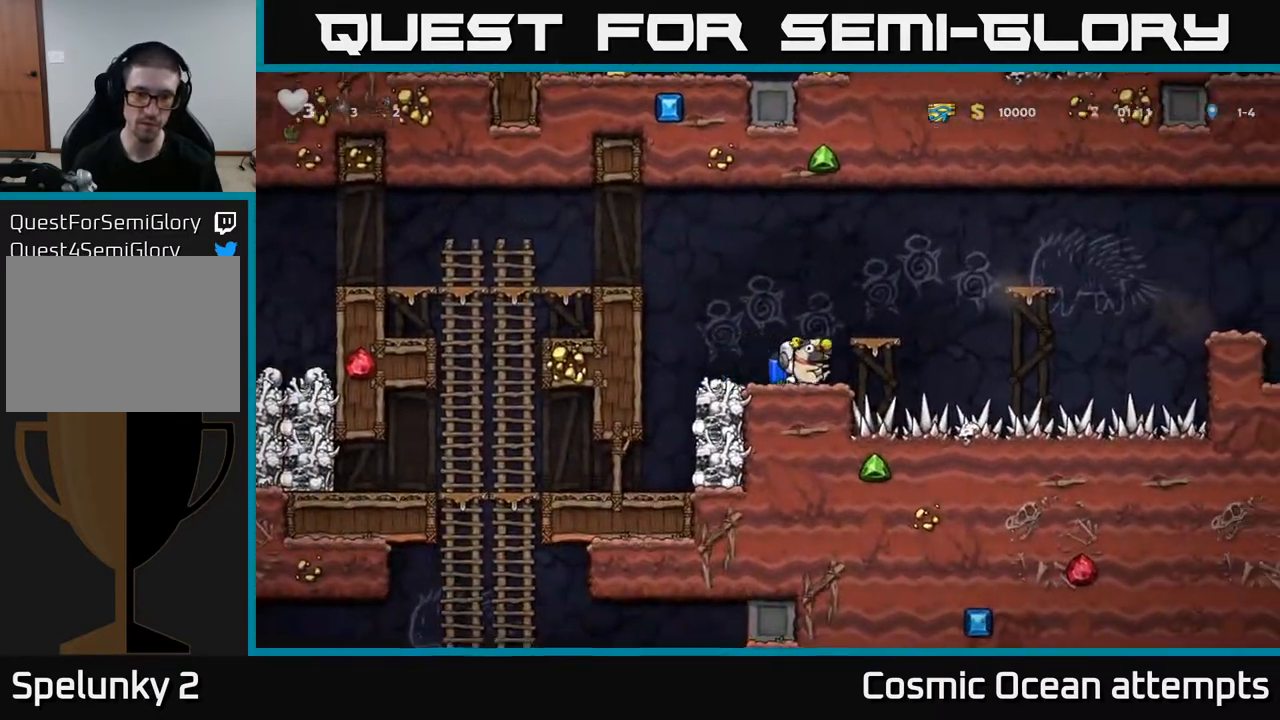
{"buttons": ["DPAD_RIGHT"], "right_stick": "center", "events": [[67, "DPAD_DOWN", "down"], [83, "DPAD_LEFT", "up"], [133, "X", "down"], [200, "DPAD_DOWN", "up"], [200, "X", "up"], [267, "DPAD_RIGHT", "down"], [300, "A", "down"], [450, "DPAD_RIGHT", "up"], [483, "A", "up"], [500, "DPAD_RIGHT", "down"]]}
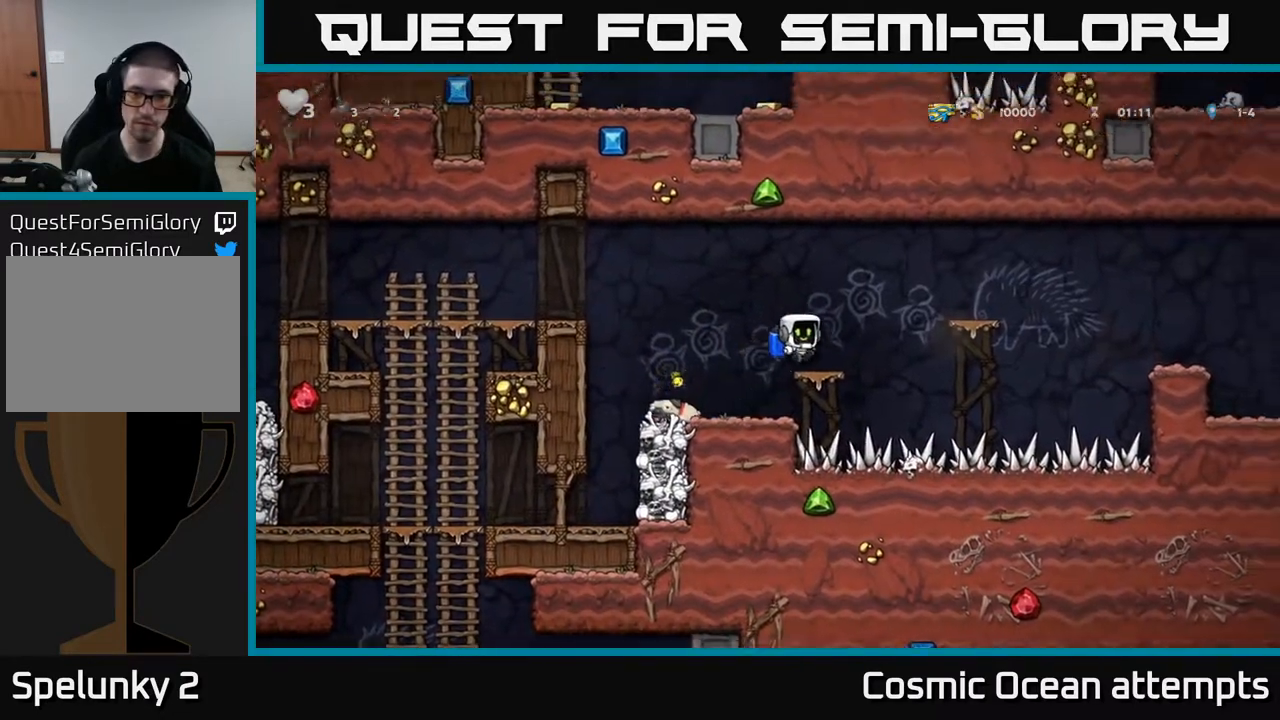
{"buttons": ["DPAD_RIGHT"], "right_stick": "center", "events": [[150, "A", "down"], [233, "A", "up"], [300, "A", "down"], [400, "A", "up"]]}
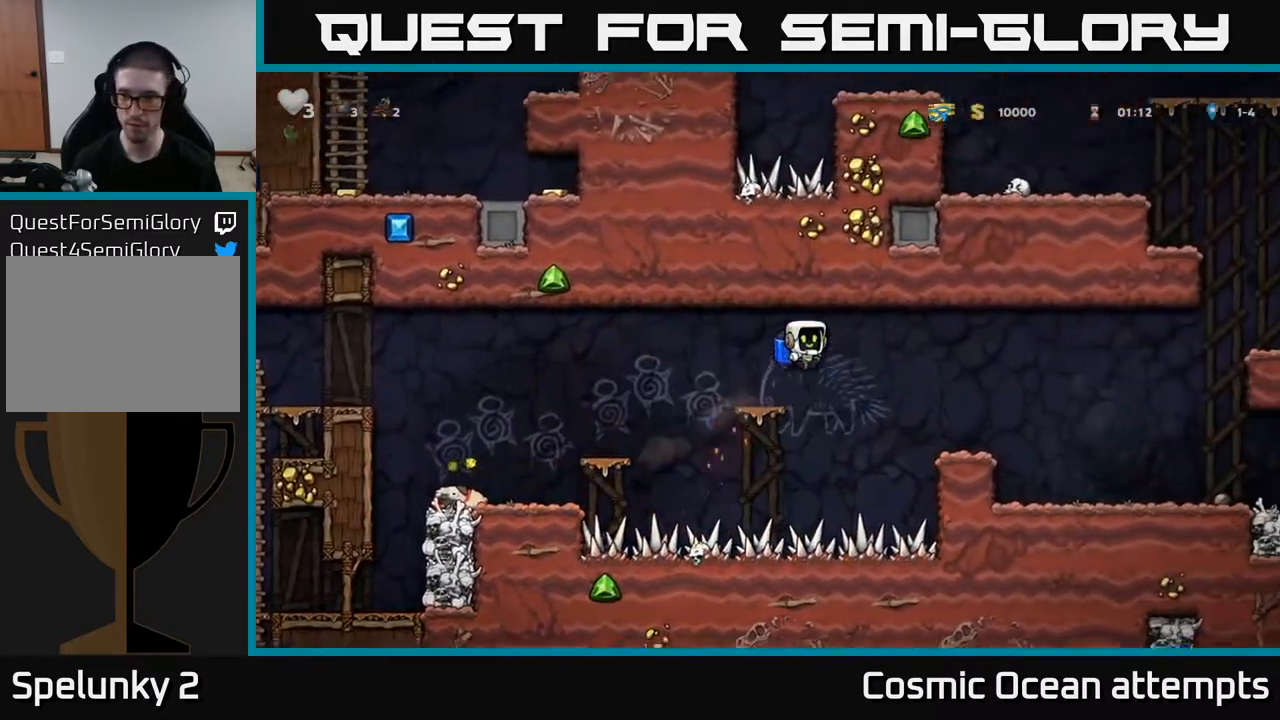
{"buttons": ["DPAD_RIGHT"], "right_stick": "center", "events": [[317, "A", "down"], [417, "A", "up"]]}
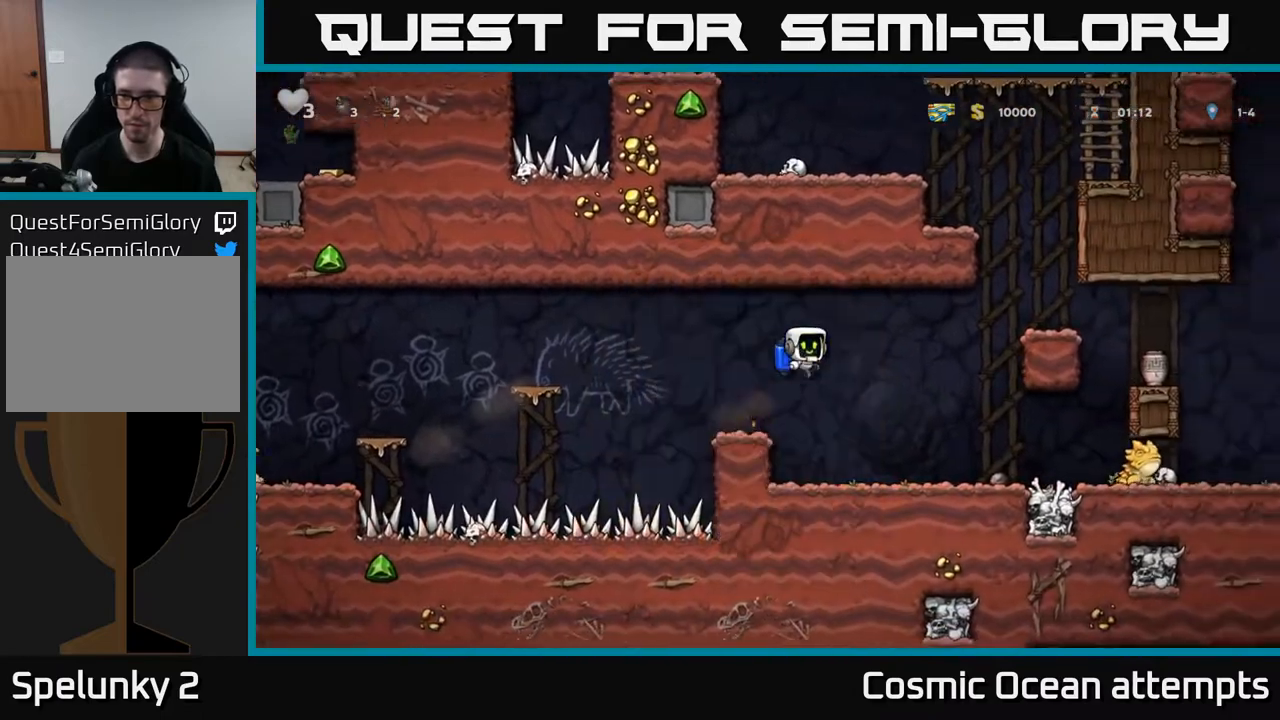
{"buttons": ["DPAD_DOWN"], "right_stick": "center", "events": [[317, "DPAD_DOWN", "down"], [350, "DPAD_RIGHT", "up"]]}
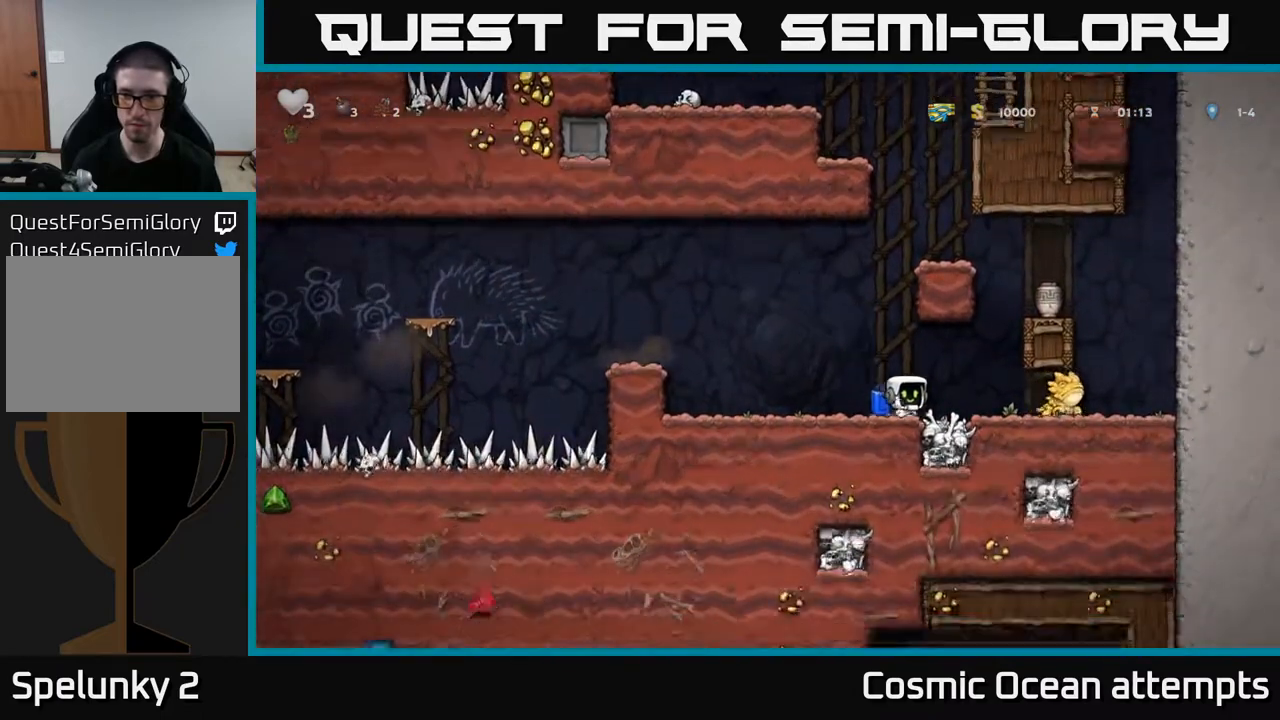
{"buttons": ["A", "DPAD_RIGHT"], "right_stick": "center", "events": [[150, "DPAD_DOWN", "up"], [233, "DPAD_RIGHT", "down"], [317, "A", "down"], [417, "A", "up"], [483, "A", "down"]]}